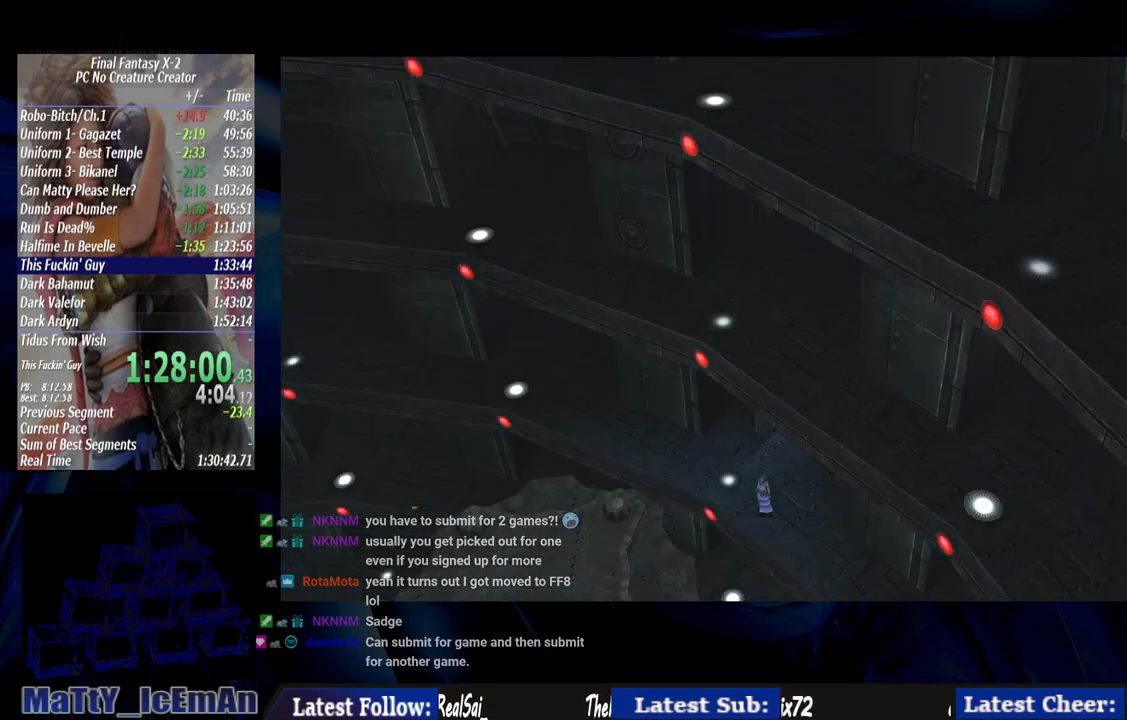
Gameplay with a controller (PlayStation layout); each line is a JSON object with the inputs held at the frame after it. "events" lists button and stick changes between this image and that frame as [ms after this image, input, new state], when the widget could be followed in between. Not read: L3 R3.
{"buttons": ["CIRCLE"], "left_stick": "down-left", "right_stick": "center", "events": [[67, "left_stick", "down-left"], [100, "CIRCLE", "down"]]}
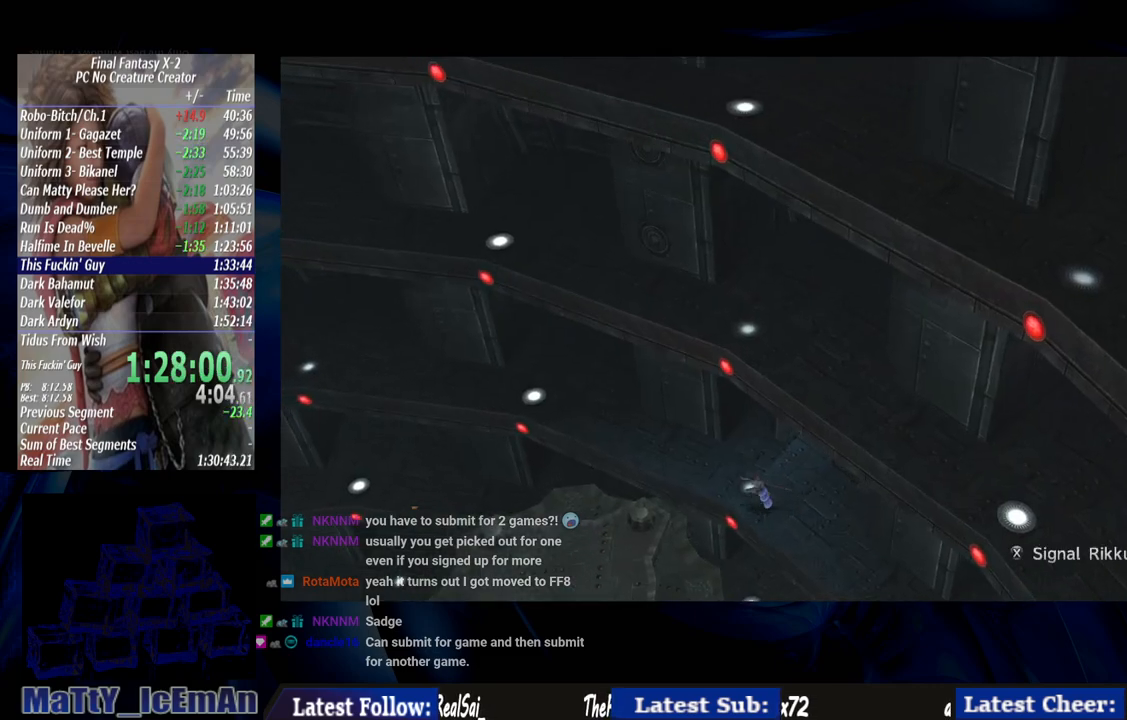
{"buttons": ["CIRCLE"], "left_stick": "down-left", "right_stick": "center", "events": []}
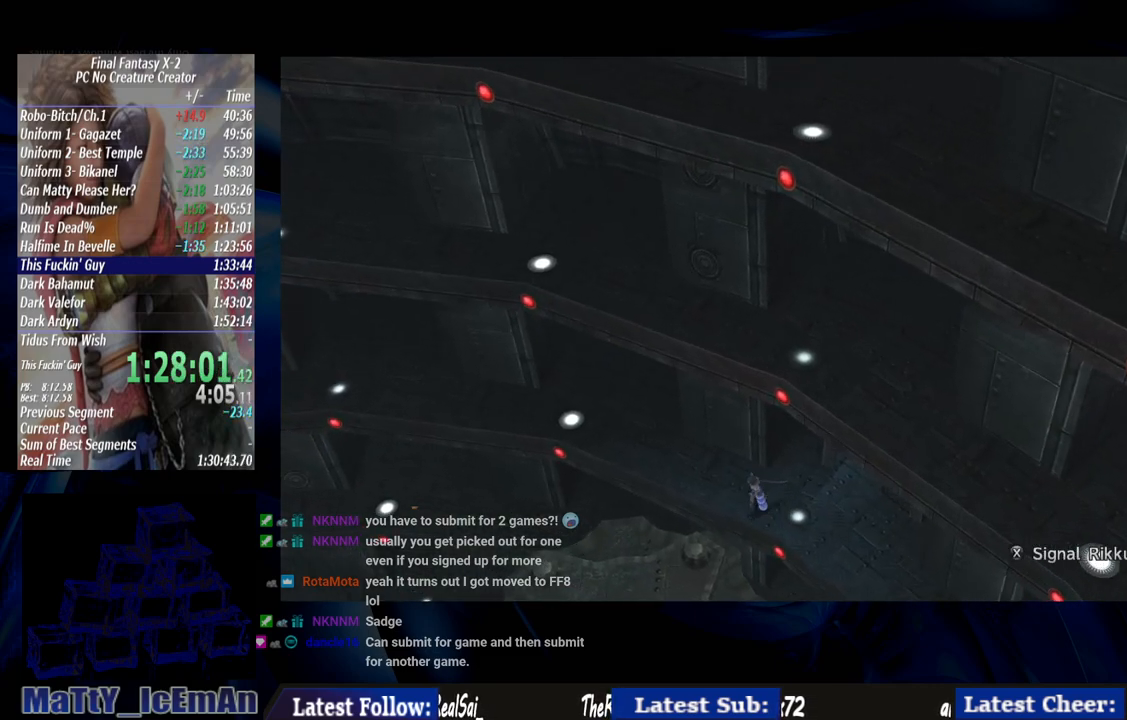
{"buttons": ["CIRCLE"], "left_stick": "down-left", "right_stick": "center", "events": []}
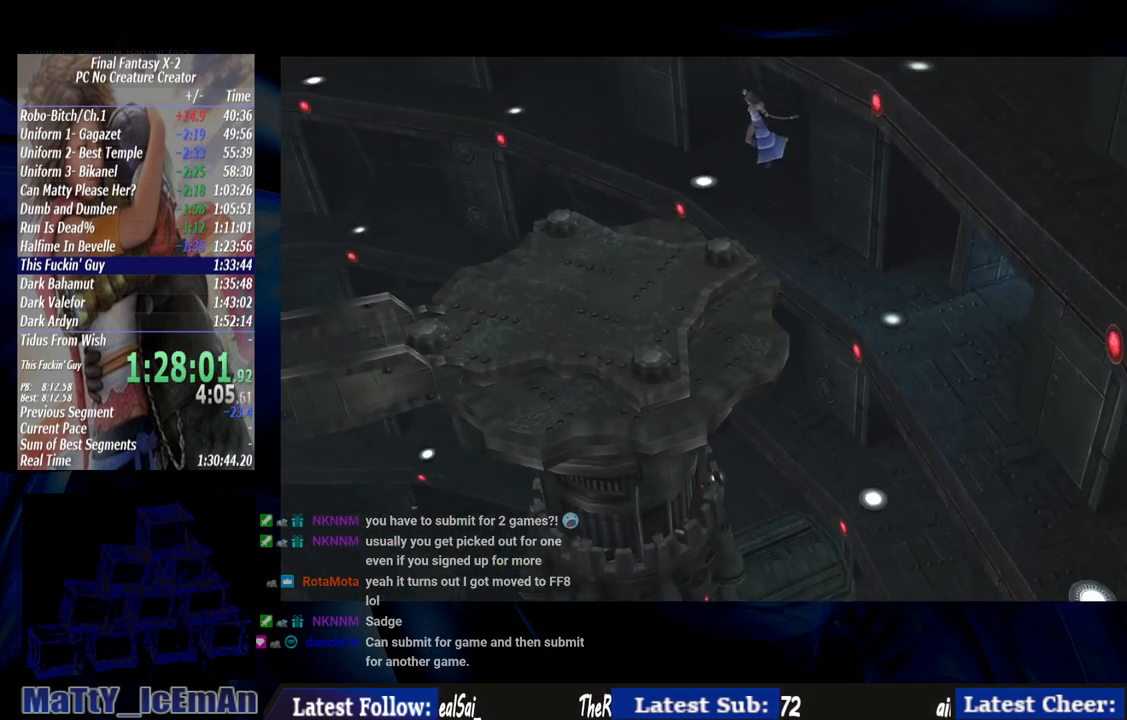
{"buttons": ["CIRCLE"], "left_stick": "down-left", "right_stick": "center", "events": []}
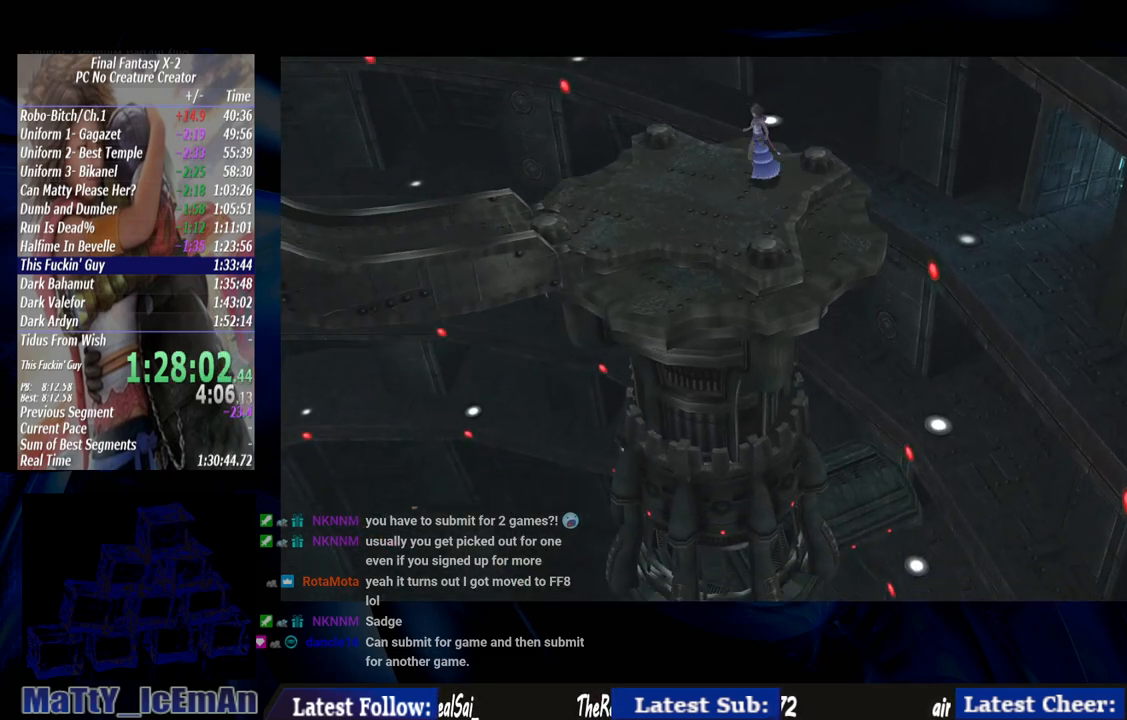
{"buttons": ["CIRCLE"], "left_stick": "down-left", "right_stick": "center", "events": []}
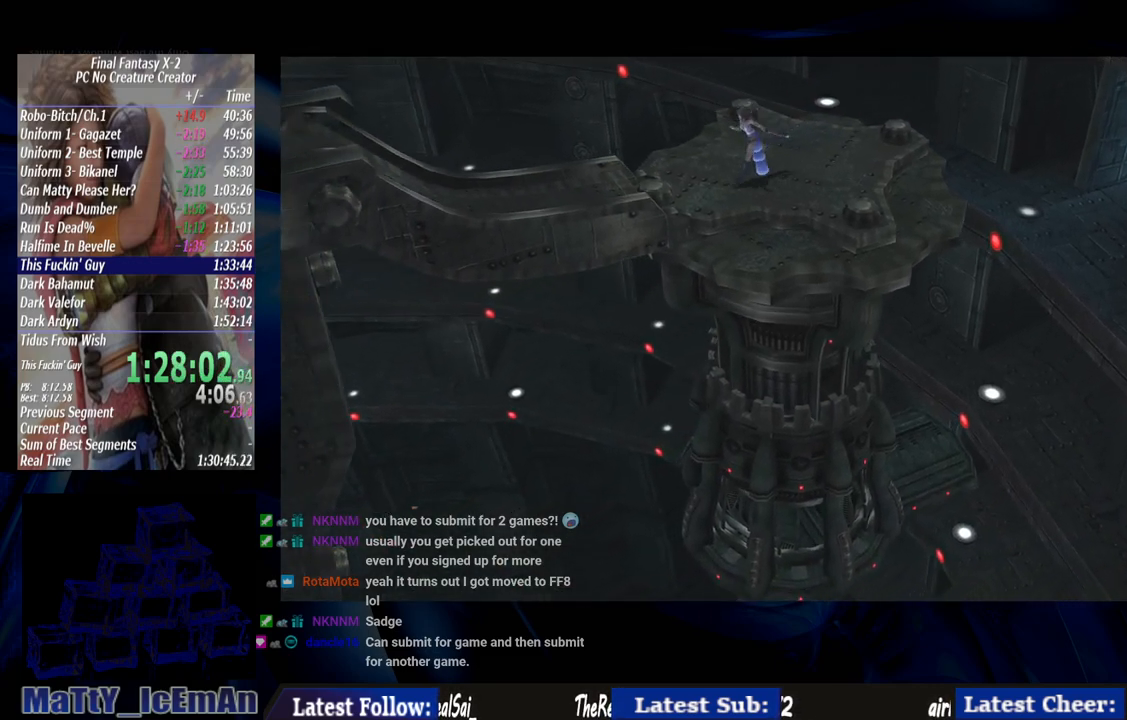
{"buttons": ["CIRCLE"], "left_stick": "down-left", "right_stick": "center", "events": []}
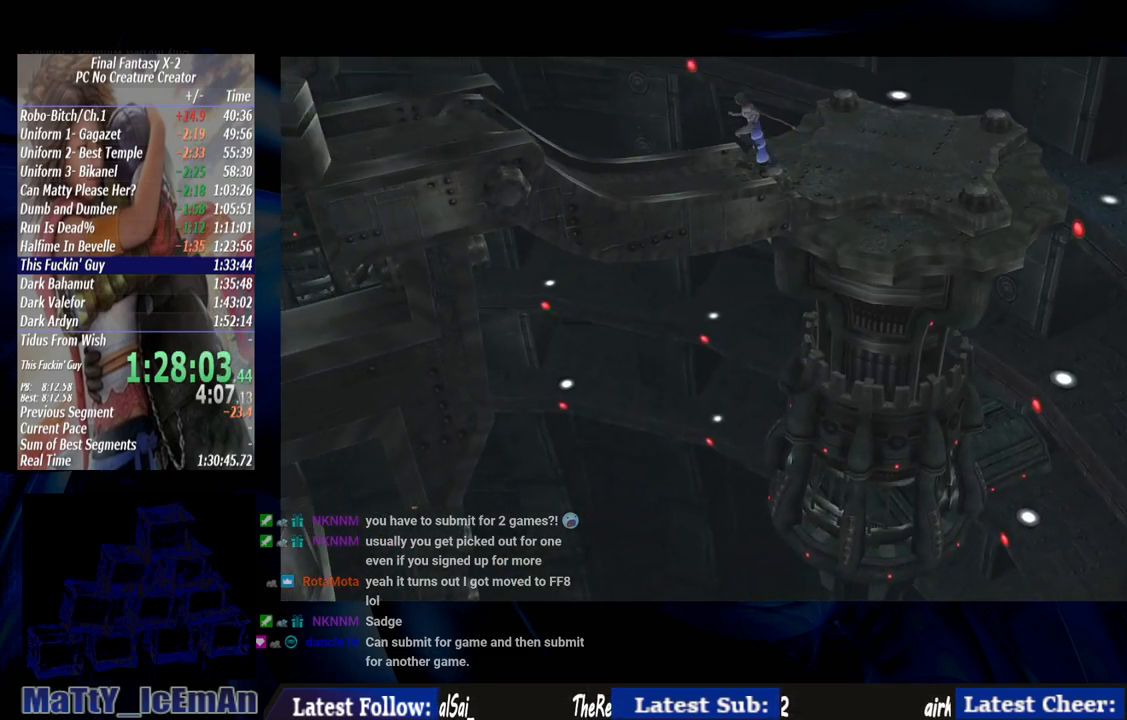
{"buttons": ["CIRCLE"], "left_stick": "down-left", "right_stick": "center", "events": []}
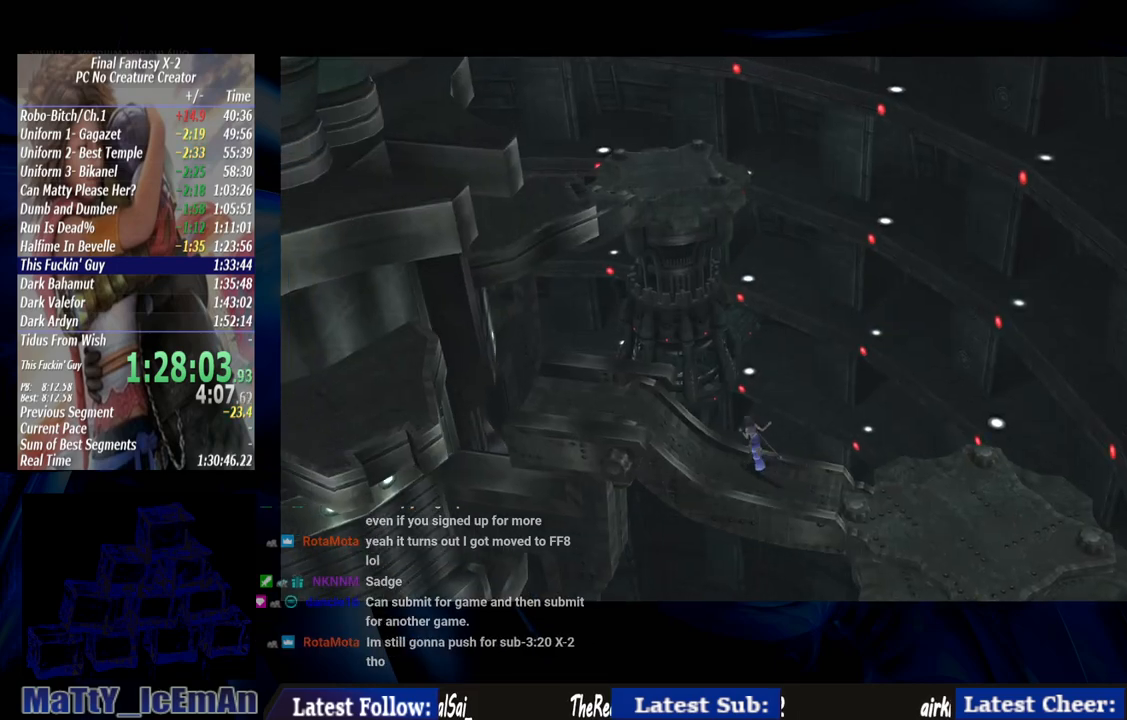
{"buttons": ["CIRCLE"], "left_stick": "down-left", "right_stick": "center", "events": []}
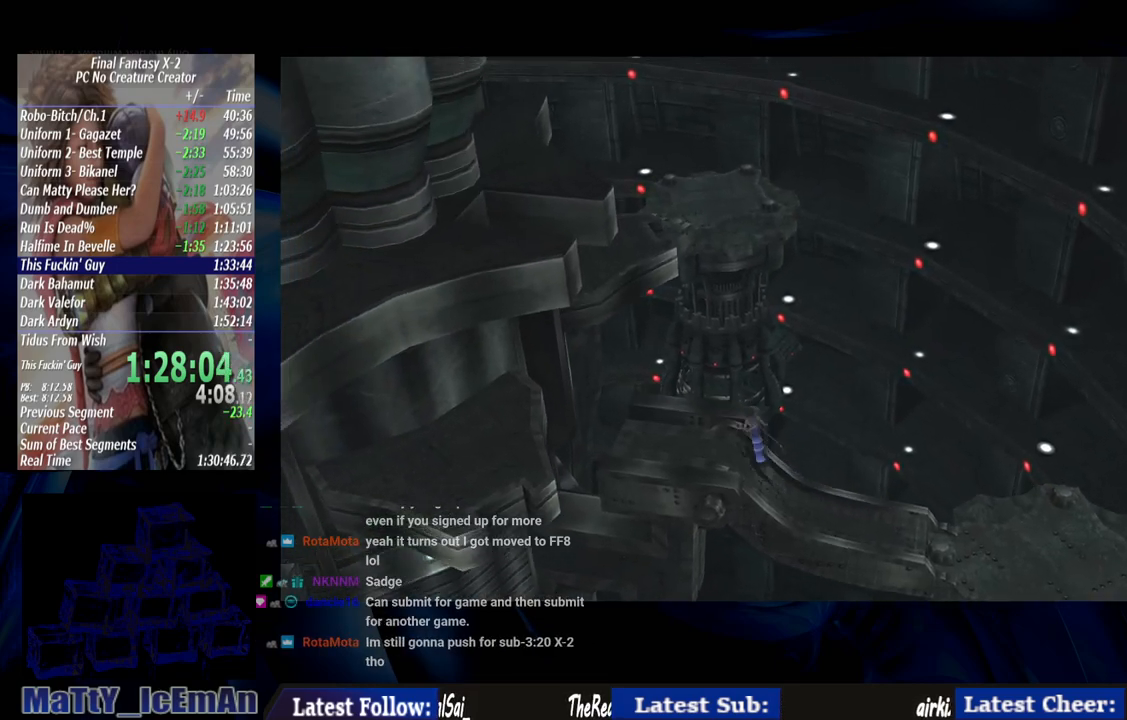
{"buttons": ["CIRCLE"], "left_stick": "down-left", "right_stick": "center", "events": []}
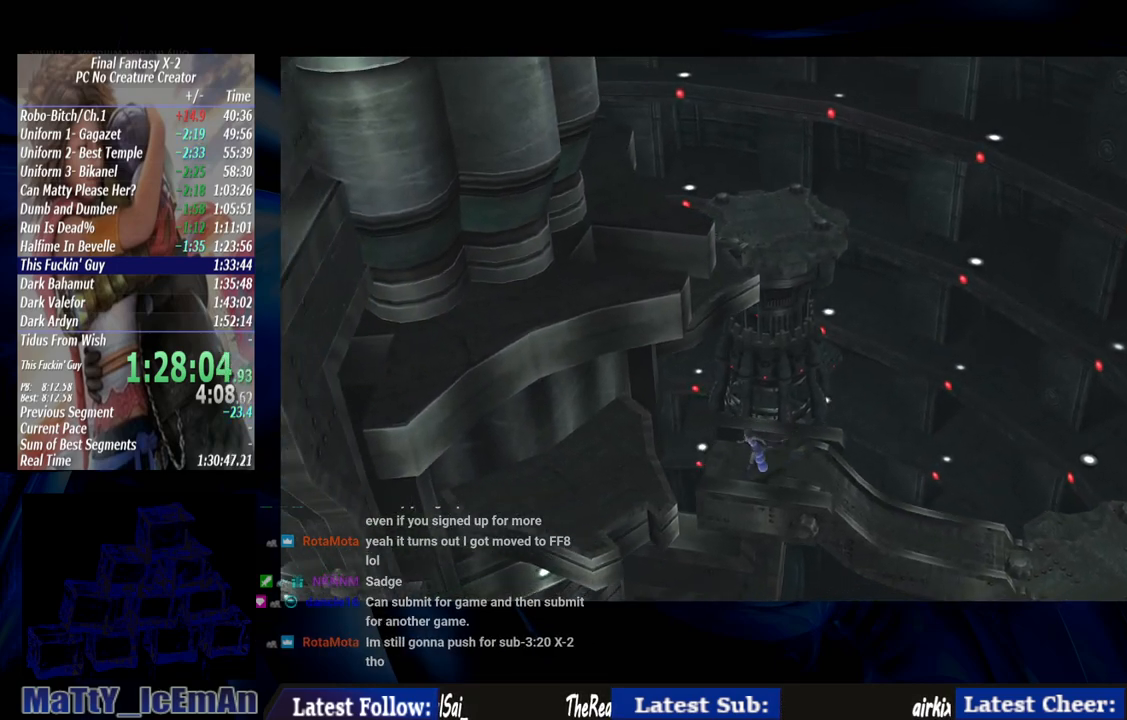
{"buttons": ["CIRCLE"], "left_stick": "left", "right_stick": "center", "events": [[483, "left_stick", "left"]]}
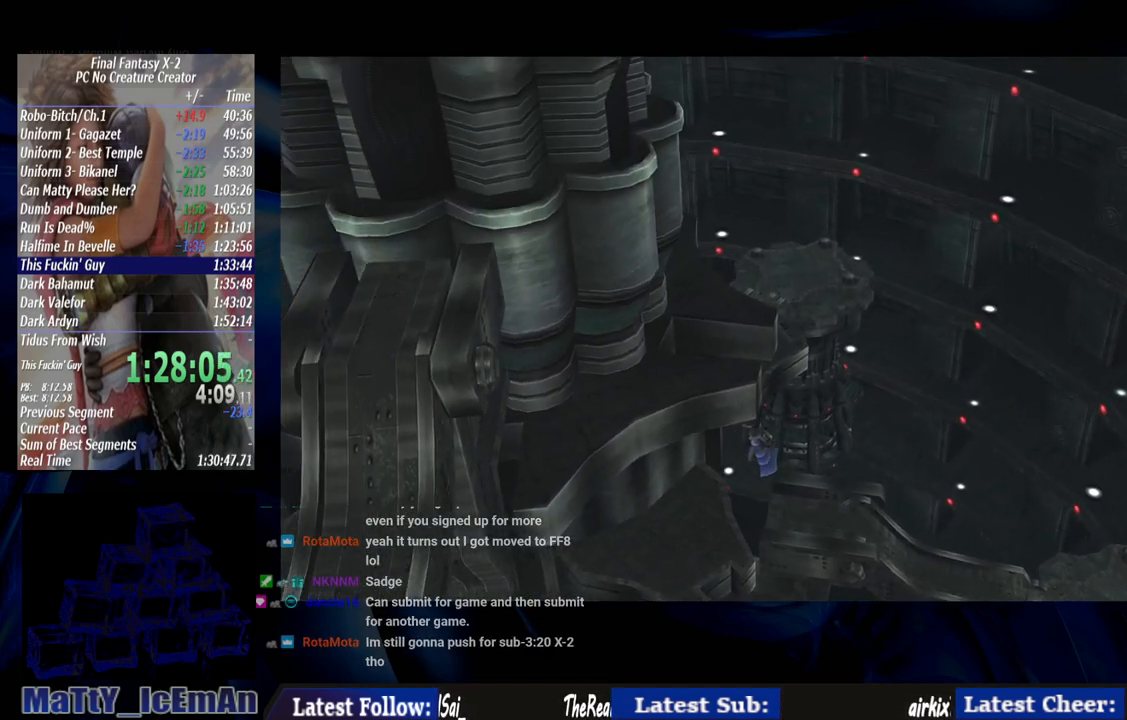
{"buttons": [], "left_stick": "left", "right_stick": "center", "events": [[500, "CIRCLE", "up"]]}
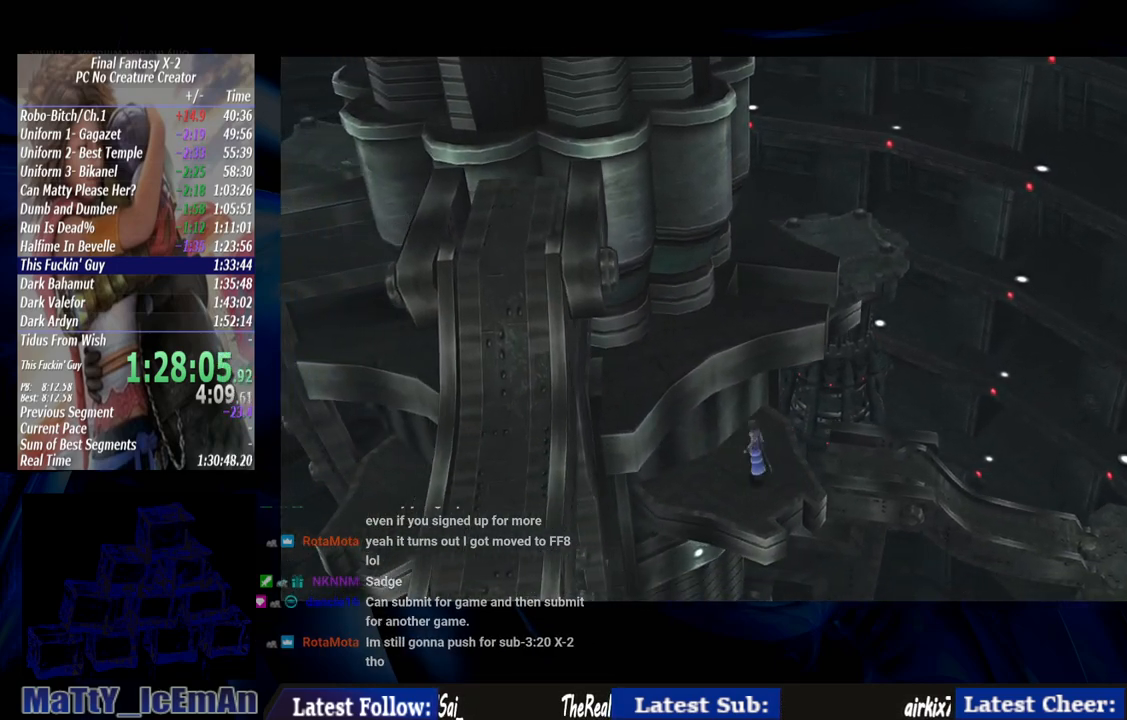
{"buttons": [], "left_stick": "up-left", "right_stick": "center", "events": [[83, "left_stick", "up-left"], [133, "CIRCLE", "down"], [267, "CIRCLE", "up"], [333, "CIRCLE", "down"], [433, "CIRCLE", "up"]]}
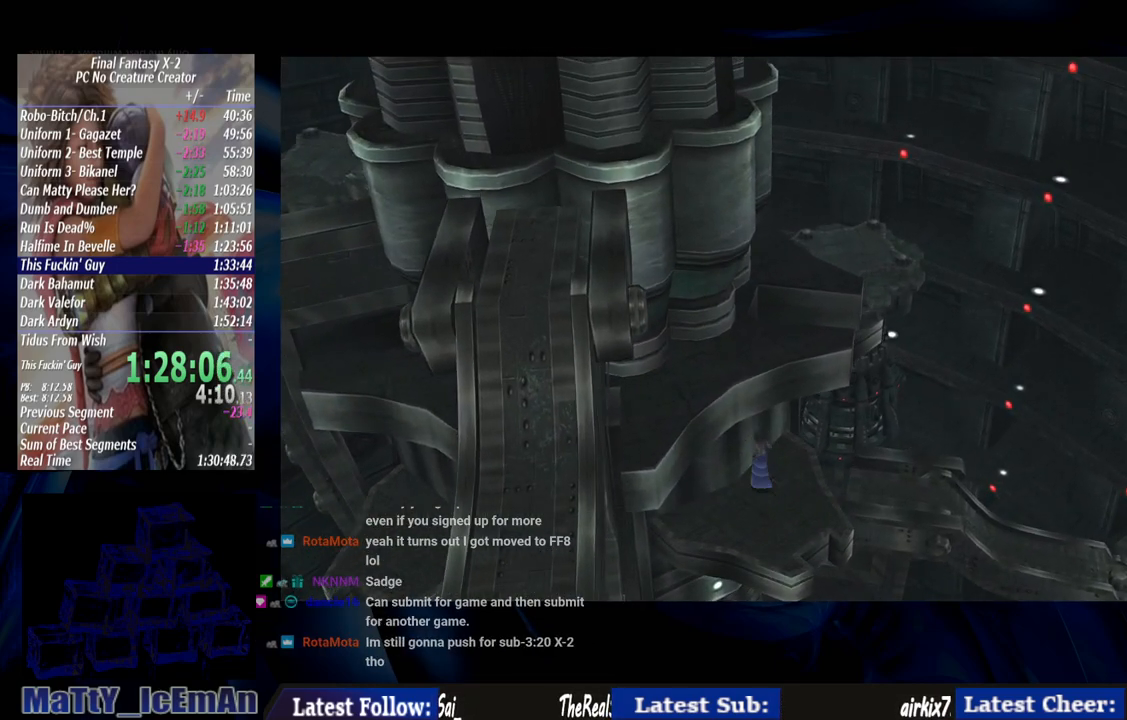
{"buttons": [], "left_stick": "left", "right_stick": "center", "events": [[33, "CIRCLE", "down"], [167, "CIRCLE", "up"], [200, "CIRCLE", "down"], [233, "left_stick", "left"], [333, "CIRCLE", "up"]]}
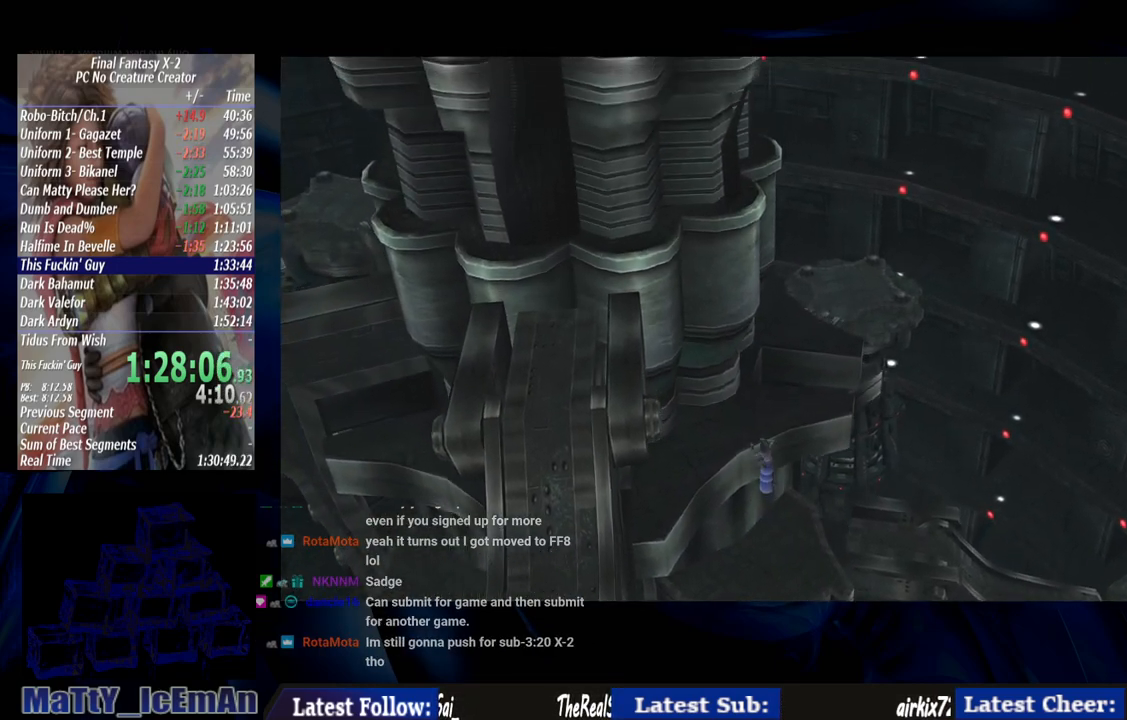
{"buttons": ["CIRCLE"], "left_stick": "left", "right_stick": "center", "events": [[500, "CIRCLE", "down"]]}
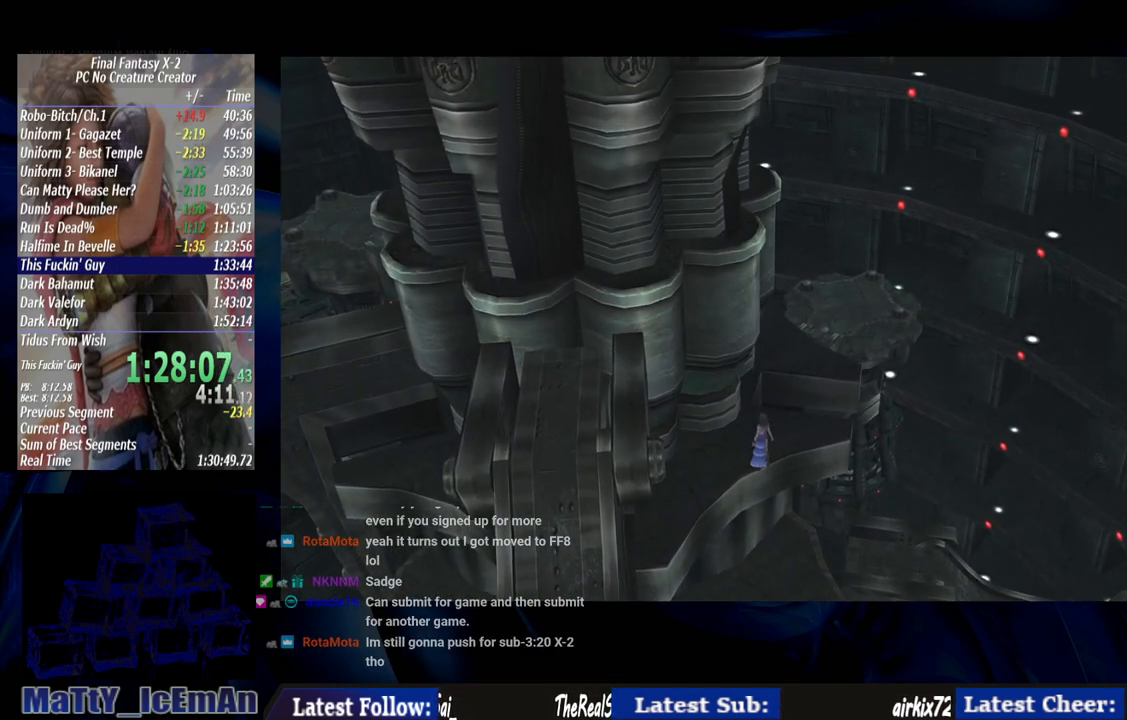
{"buttons": ["CIRCLE"], "left_stick": "left", "right_stick": "center", "events": [[133, "CIRCLE", "up"], [233, "CIRCLE", "down"], [367, "CIRCLE", "up"], [467, "CIRCLE", "down"]]}
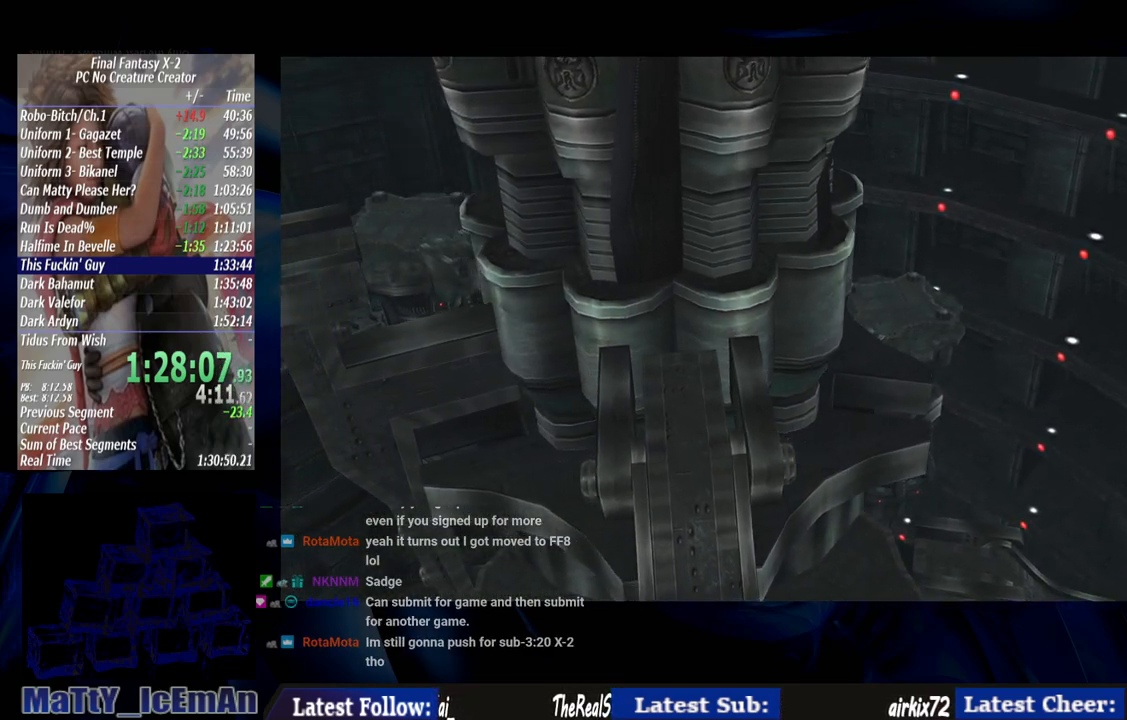
{"buttons": [], "left_stick": "left", "right_stick": "center", "events": [[267, "CIRCLE", "up"], [367, "CIRCLE", "down"], [467, "CIRCLE", "up"]]}
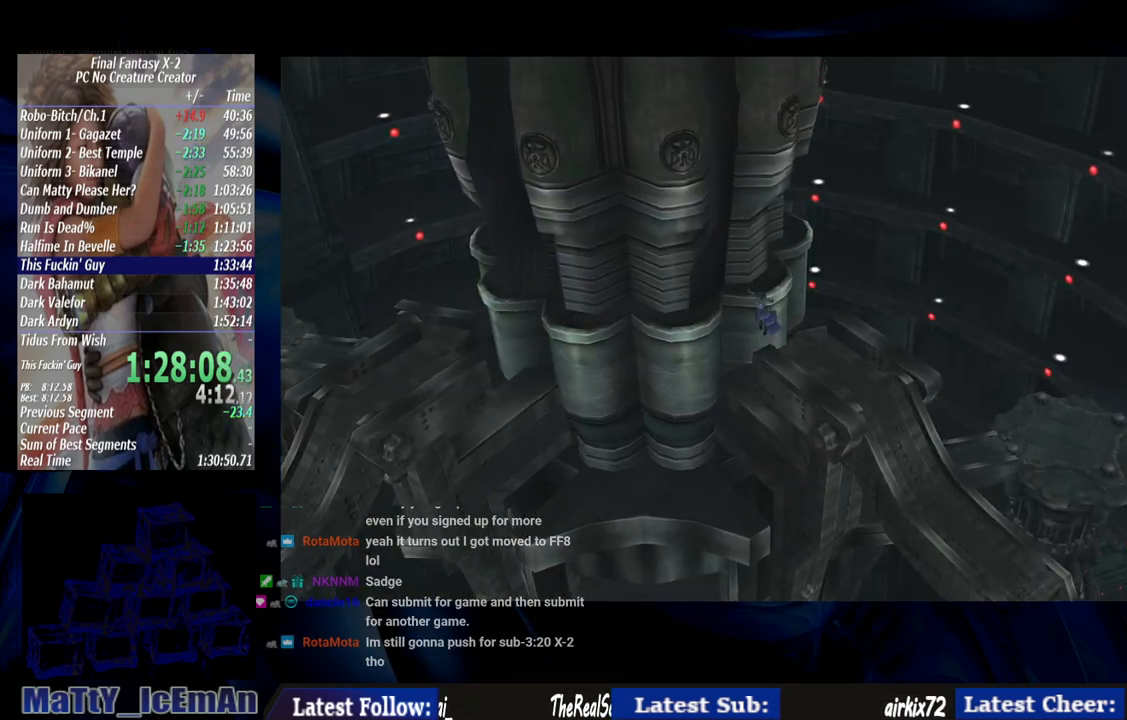
{"buttons": ["CIRCLE"], "left_stick": "left", "right_stick": "center", "events": [[67, "CIRCLE", "down"], [200, "CIRCLE", "up"], [267, "CIRCLE", "down"]]}
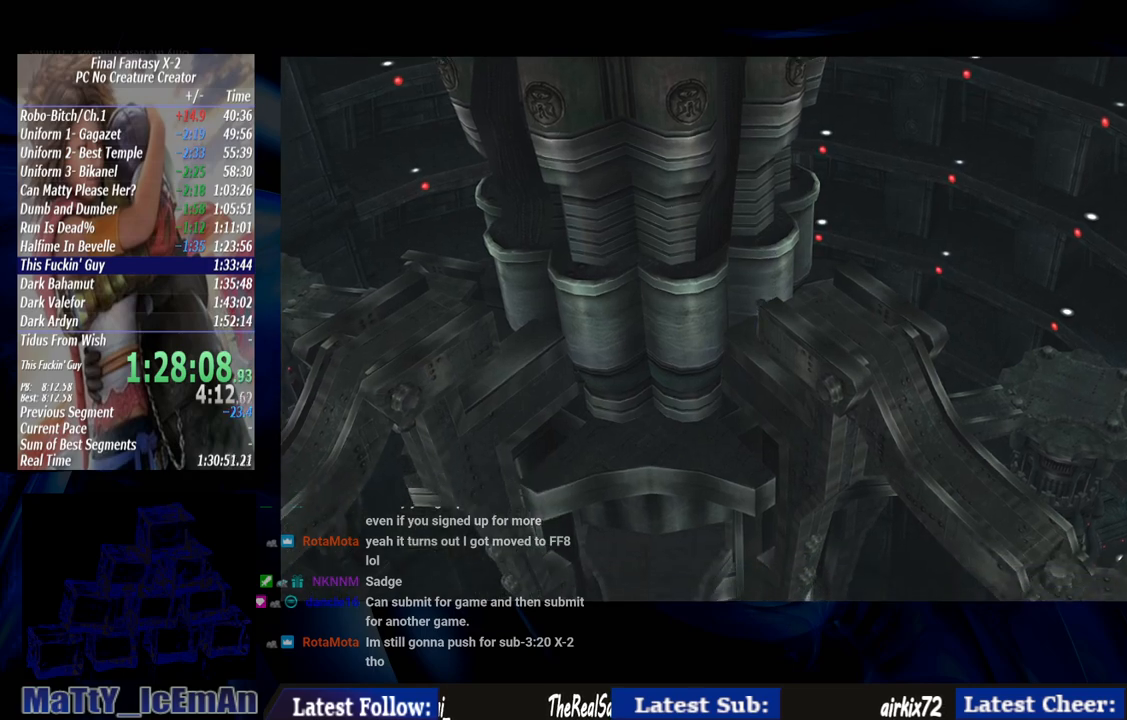
{"buttons": ["CIRCLE"], "left_stick": "down-left", "right_stick": "center", "events": [[183, "left_stick", "down-left"]]}
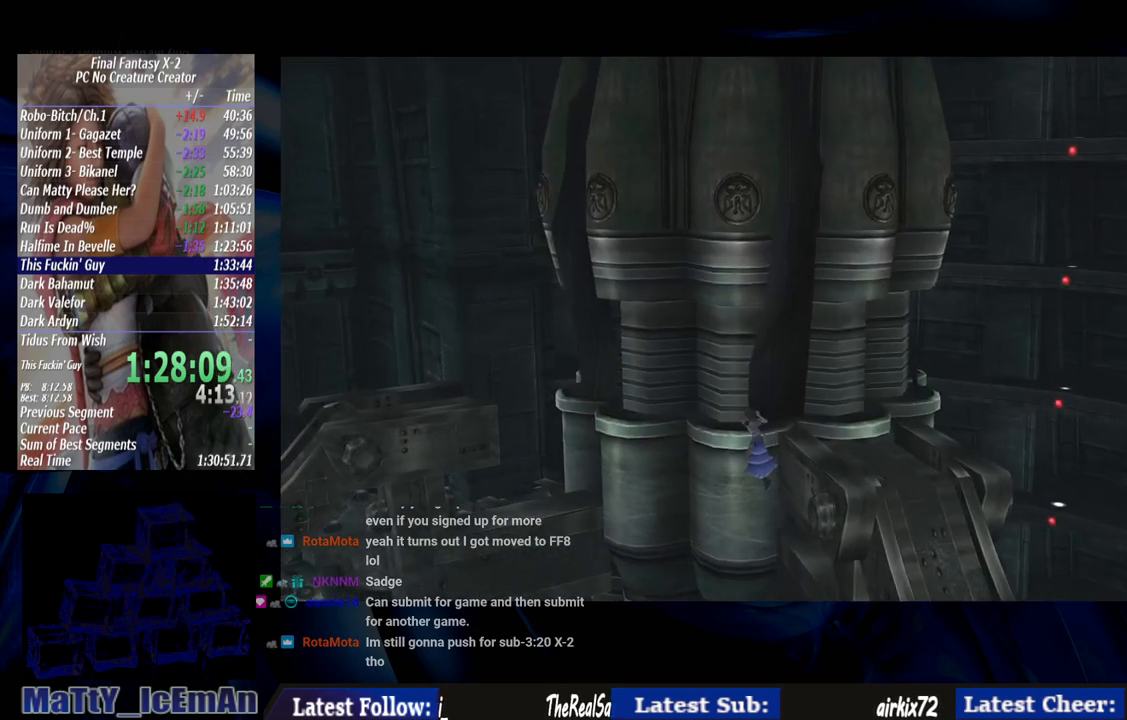
{"buttons": [], "left_stick": "left", "right_stick": "center", "events": [[217, "left_stick", "left"], [233, "CIRCLE", "up"]]}
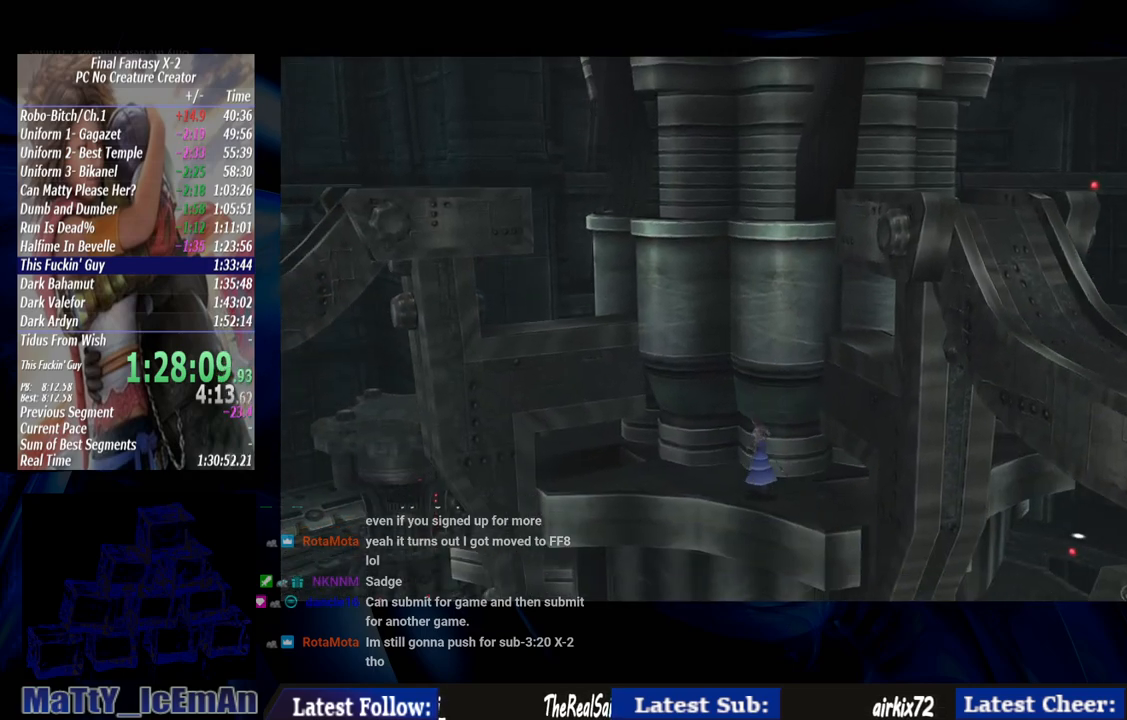
{"buttons": ["CIRCLE"], "left_stick": "up-left", "right_stick": "center", "events": [[167, "left_stick", "up-left"], [433, "CIRCLE", "down"]]}
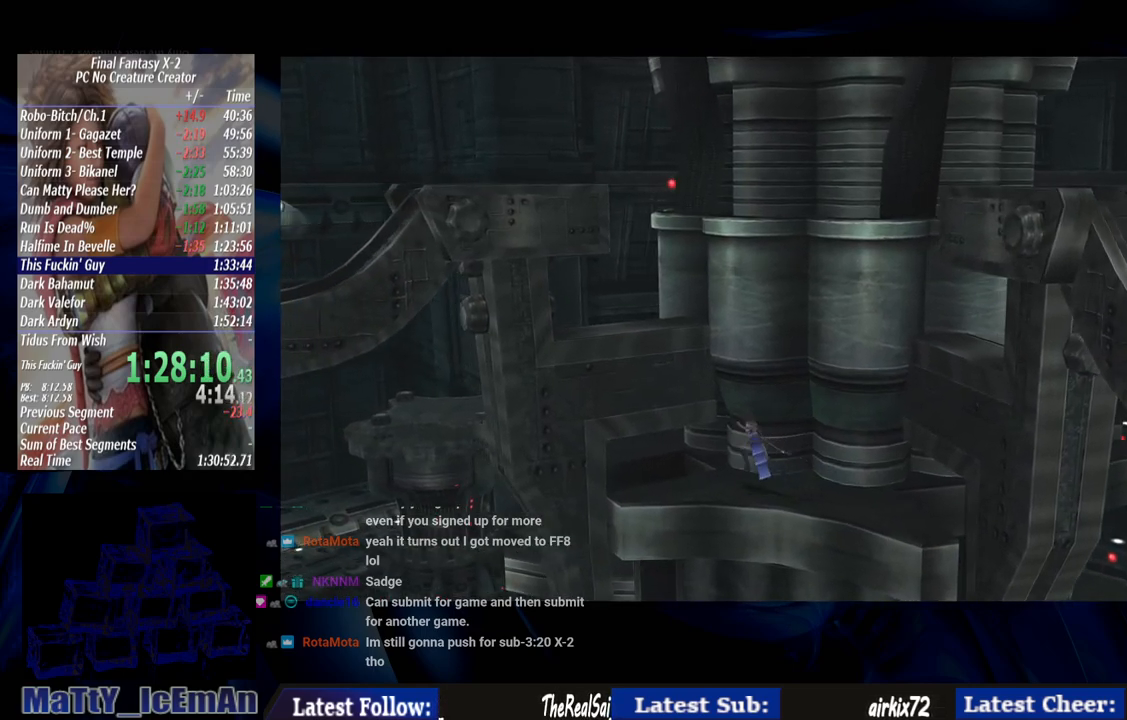
{"buttons": [], "left_stick": "up-left", "right_stick": "center", "events": [[33, "CIRCLE", "up"], [167, "CIRCLE", "down"], [267, "CIRCLE", "up"], [367, "CIRCLE", "down"], [467, "CIRCLE", "up"]]}
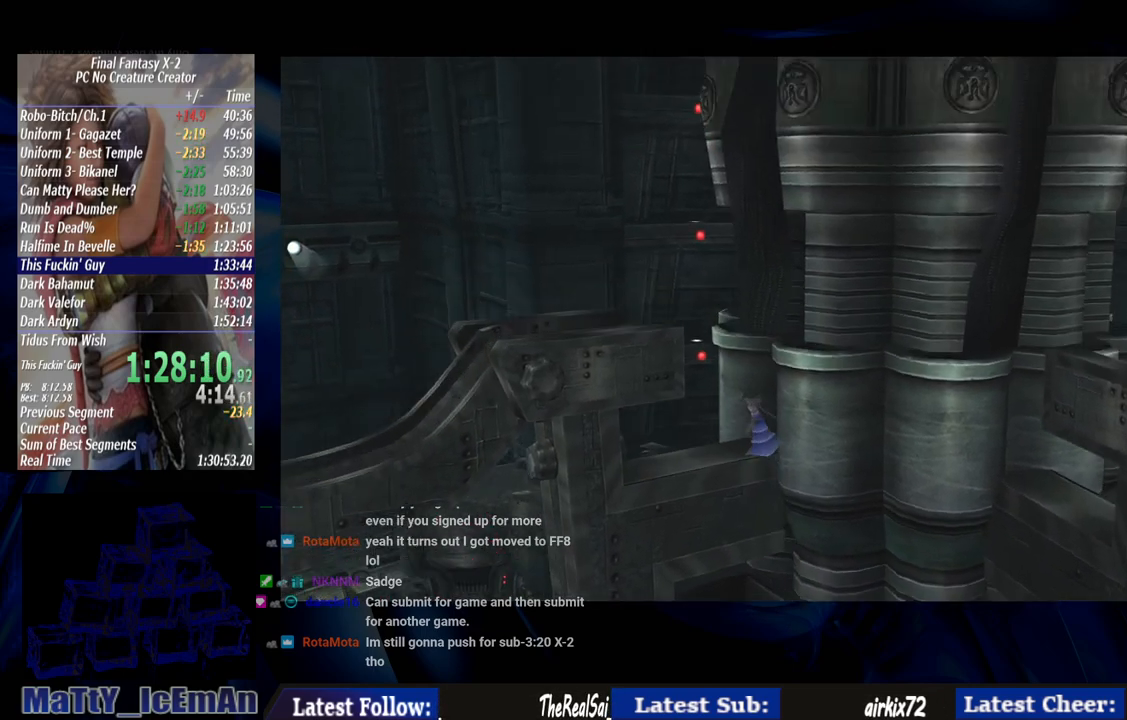
{"buttons": ["CIRCLE"], "left_stick": "left", "right_stick": "center", "events": [[33, "CIRCLE", "down"], [167, "CIRCLE", "up"], [217, "left_stick", "left"], [333, "CIRCLE", "down"]]}
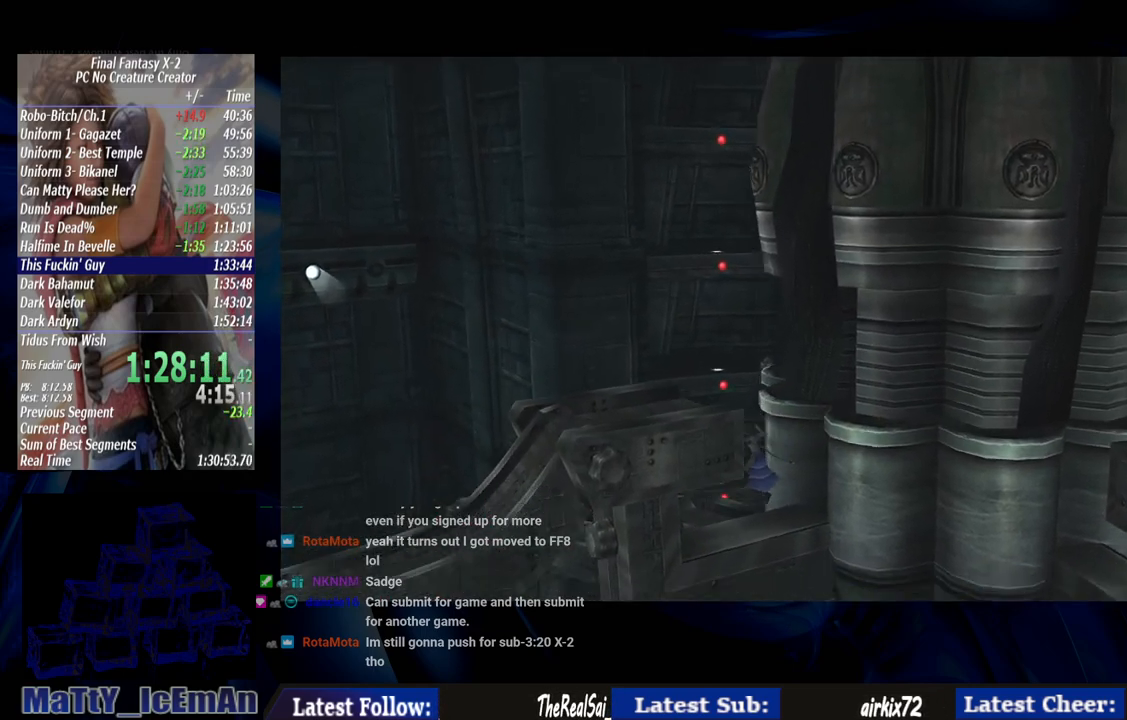
{"buttons": ["CIRCLE"], "left_stick": "left", "right_stick": "center", "events": []}
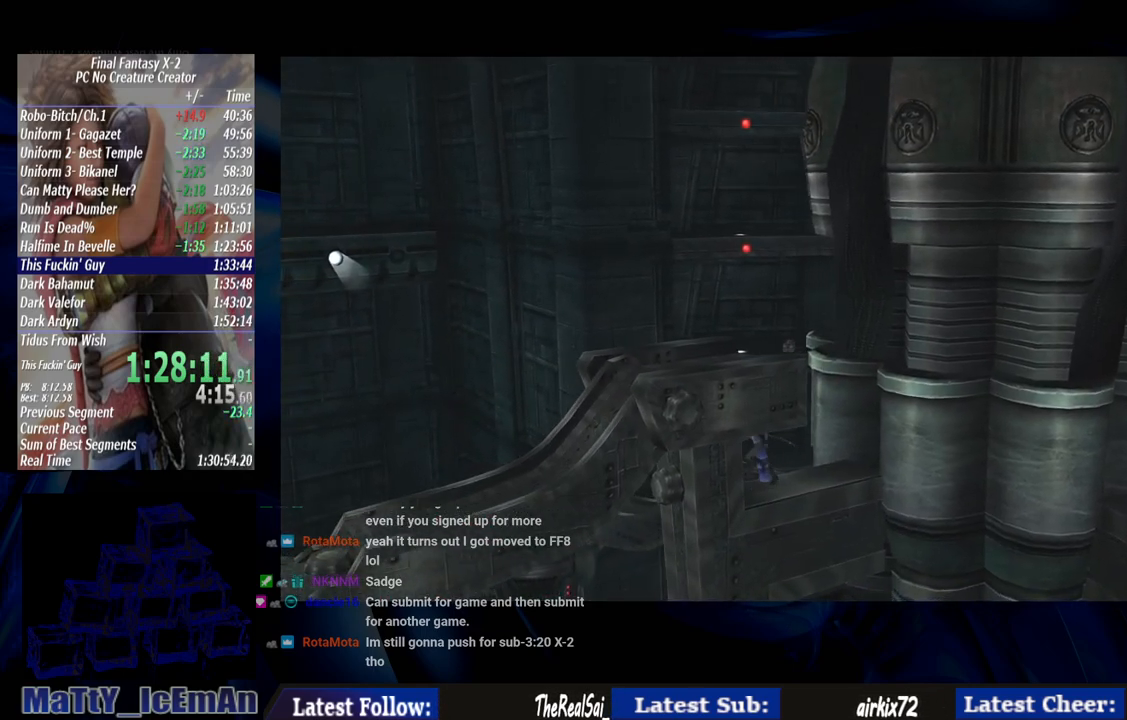
{"buttons": ["CIRCLE"], "left_stick": "left", "right_stick": "center", "events": []}
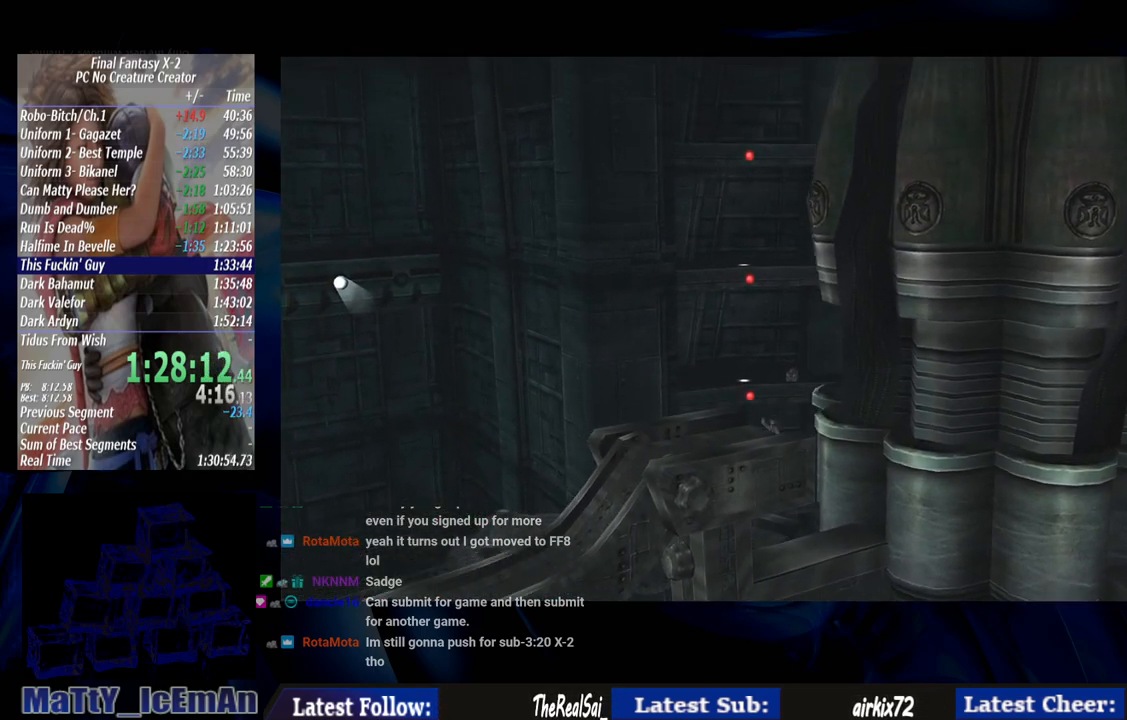
{"buttons": ["CIRCLE"], "left_stick": "left", "right_stick": "center", "events": []}
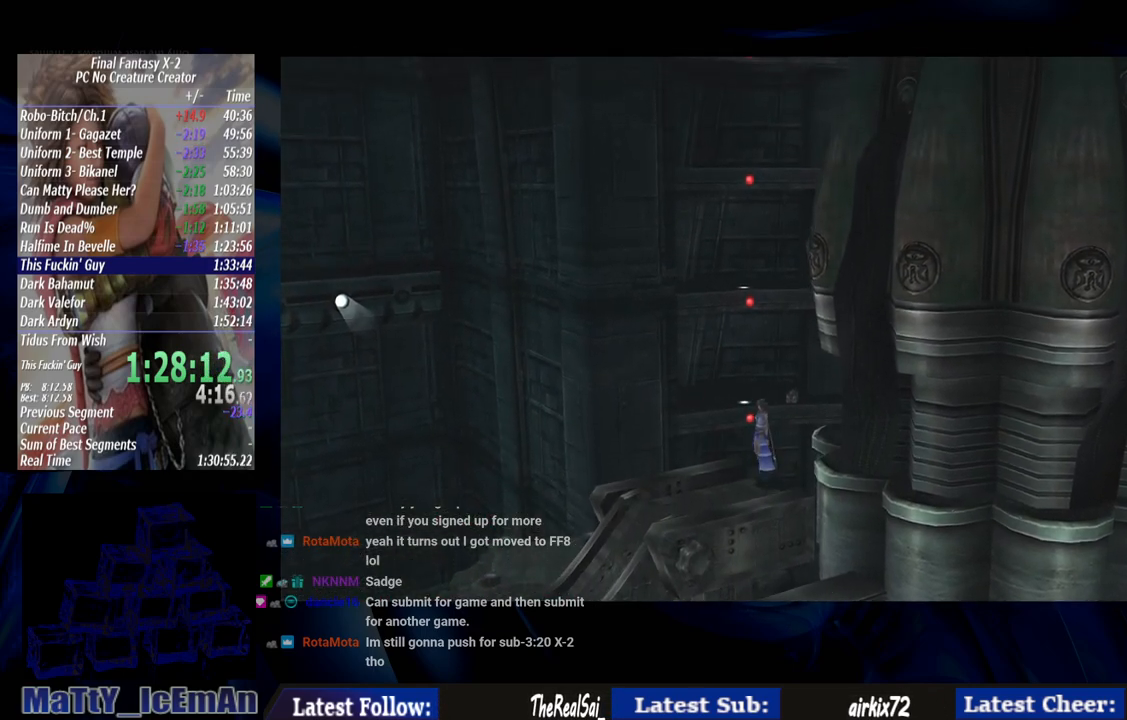
{"buttons": ["CIRCLE"], "left_stick": "left", "right_stick": "center", "events": []}
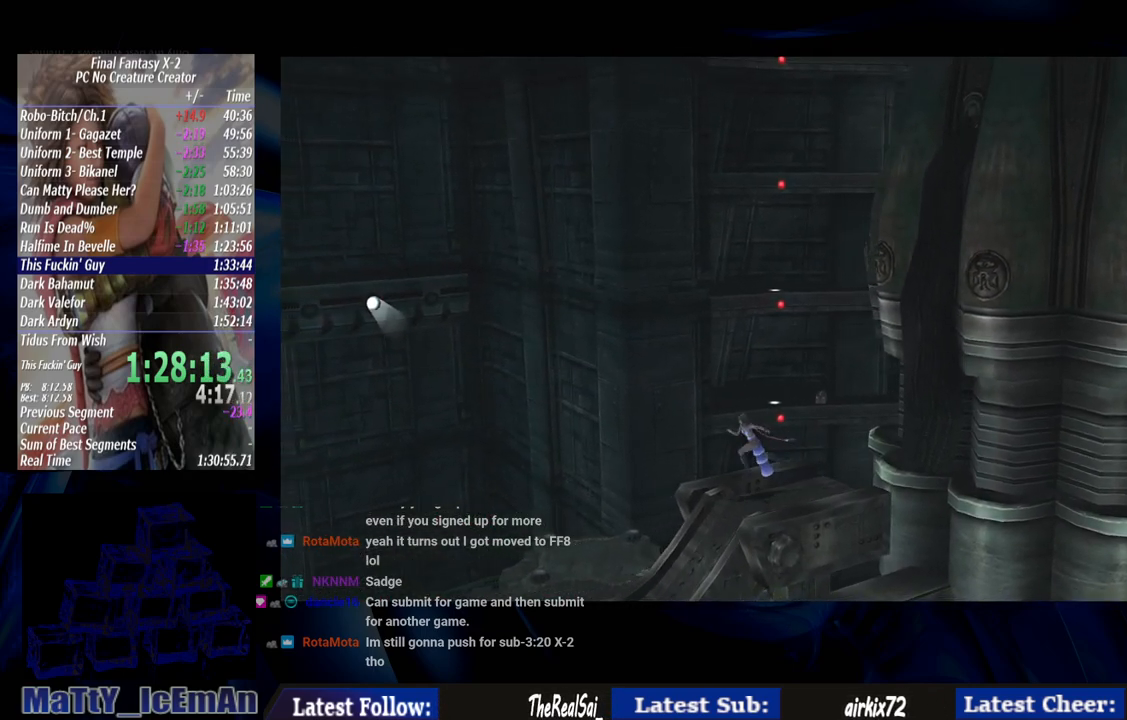
{"buttons": ["CIRCLE"], "left_stick": "down-left", "right_stick": "center", "events": [[217, "left_stick", "down-left"]]}